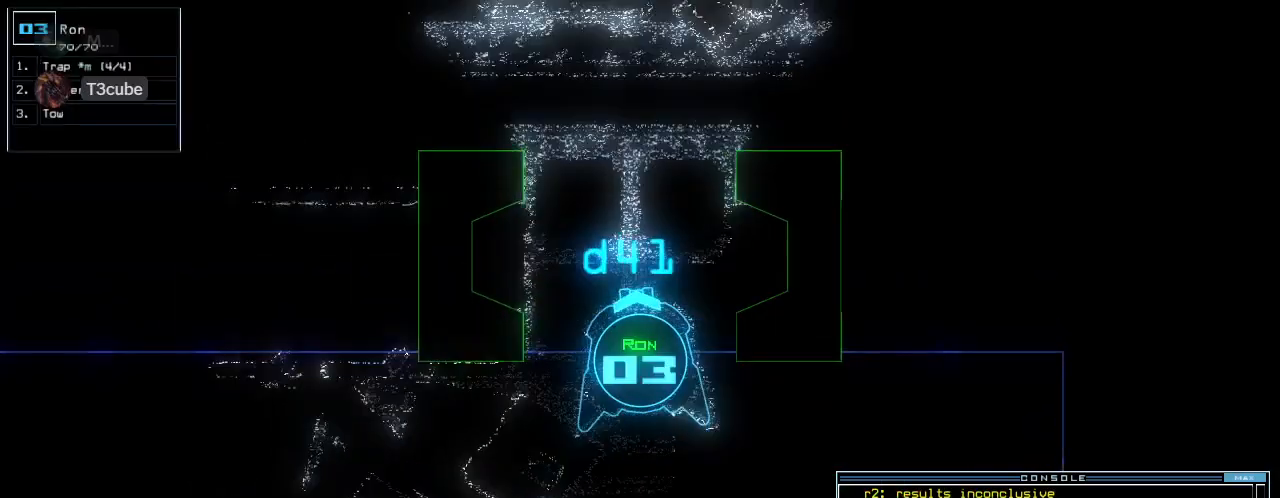
Gameplay with keyboard; each line is a JSON object with the keys held at the frame after it. "events" lists presses ("down") and releases ("up") of ".", "0", "1", "2", "3", "4", "5", "6", "7", "8", "9", "a", "b", "backspace", "c", "caps_lock", "comma", "ctrl_l", "ctrl_r", "d", "down", "e", "equals", "escape", "f", "f6", "g", "h", "i", "j", "k", "l", "left", "m", "n", "o", "p", "q", "quote", "r", "return", "right", "s", "semicolon", "shift_l", "shift_r", "space", "t", "tab", "tilde", "u", "up", "v", "w", "x", "y" and "z" between this image and that frame as [ms after this image, input, new state], when the widget could be followed in between. No other keys are recorded. Mouse input is not recorded. Not read: minus other_keys.
{"keys": ["up"], "events": [[40, "right", "up"], [180, "left", "down"], [220, "up", "up"], [240, "left", "up"], [500, "up", "down"]]}
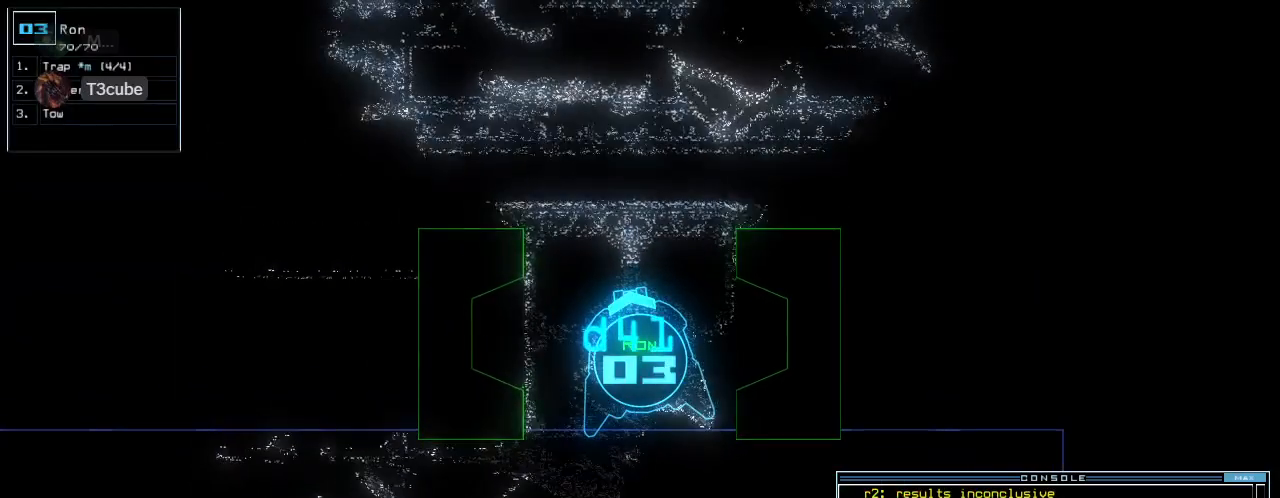
{"keys": ["up"], "events": [[60, "up", "up"], [160, "up", "down"], [200, "up", "up"], [340, "left", "down"], [420, "left", "up"], [500, "up", "down"]]}
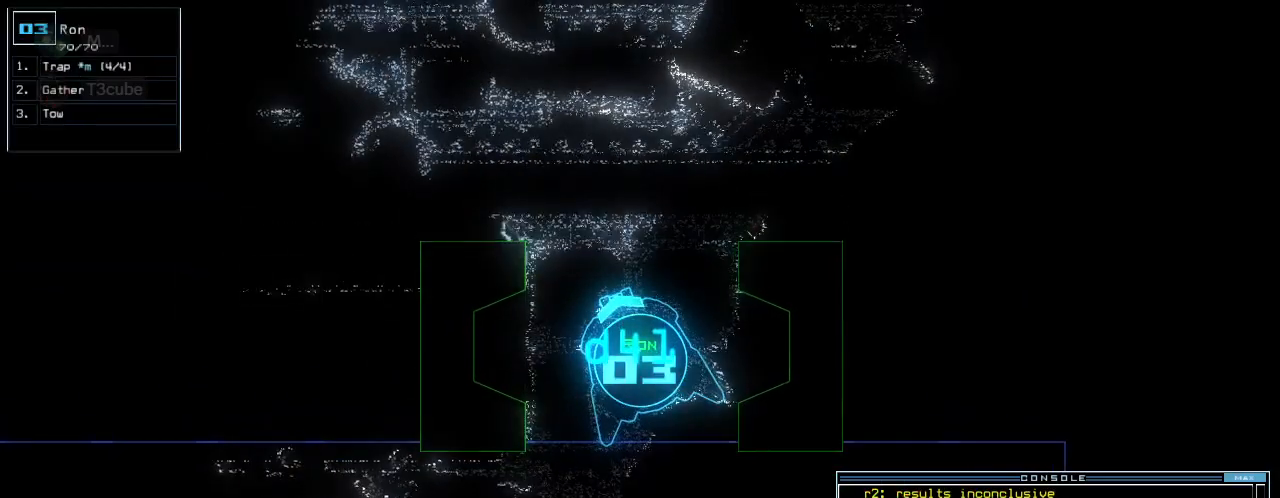
{"keys": [], "events": [[40, "up", "up"], [140, "up", "down"], [220, "up", "up"]]}
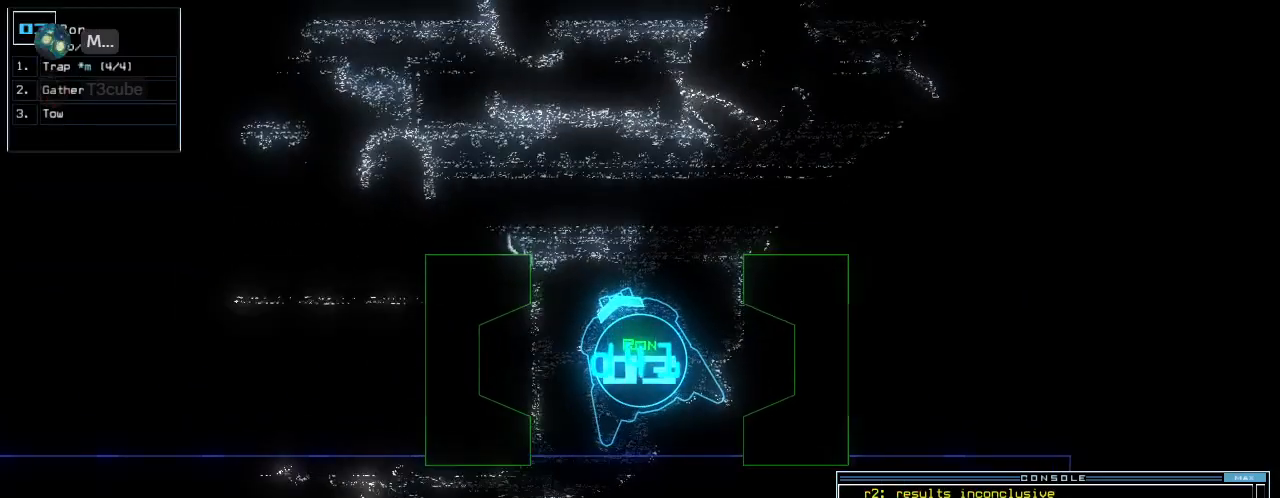
{"keys": [], "events": [[100, "up", "down"], [160, "up", "up"], [280, "space", "down"], [400, "space", "up"]]}
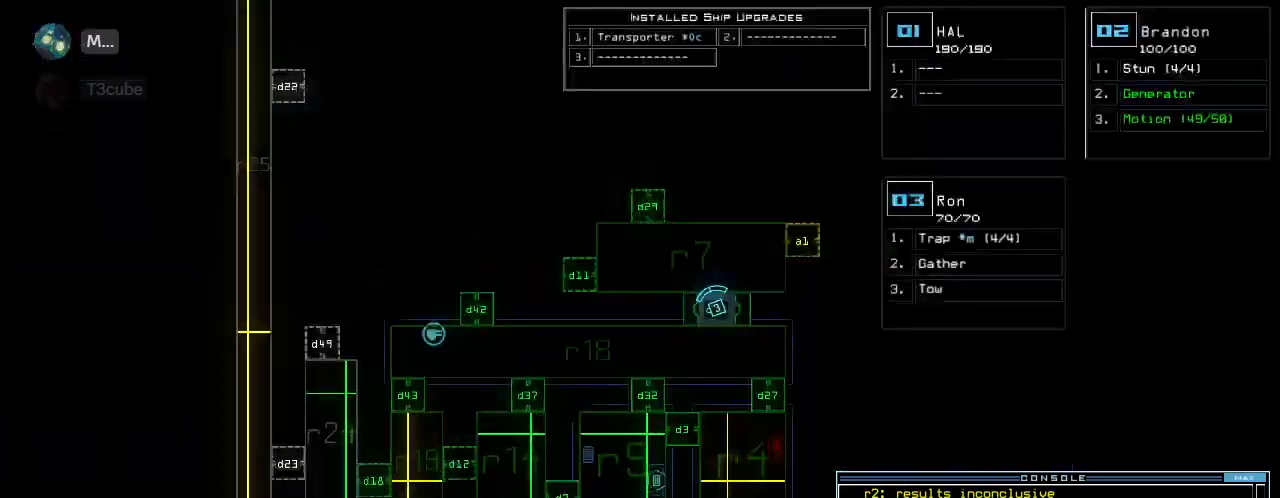
{"keys": [], "events": []}
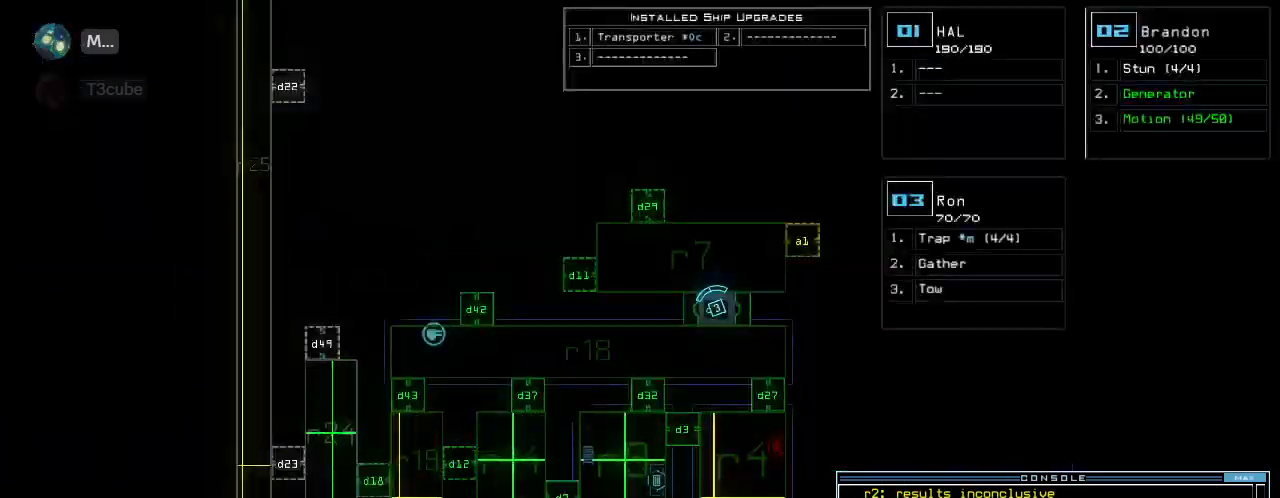
{"keys": ["f6"], "events": [[500, "f6", "down"]]}
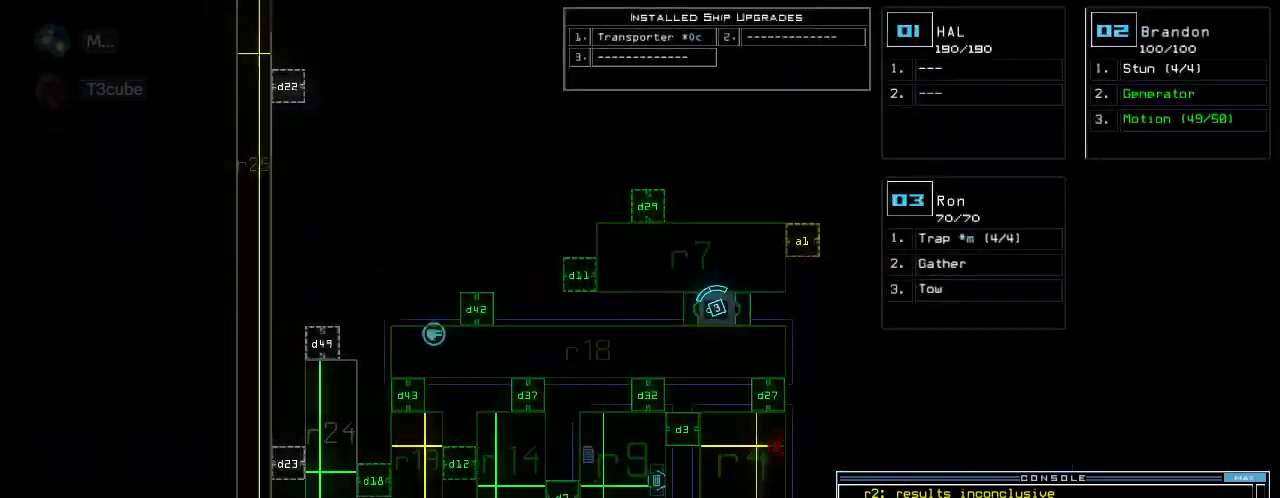
{"keys": ["up"]}
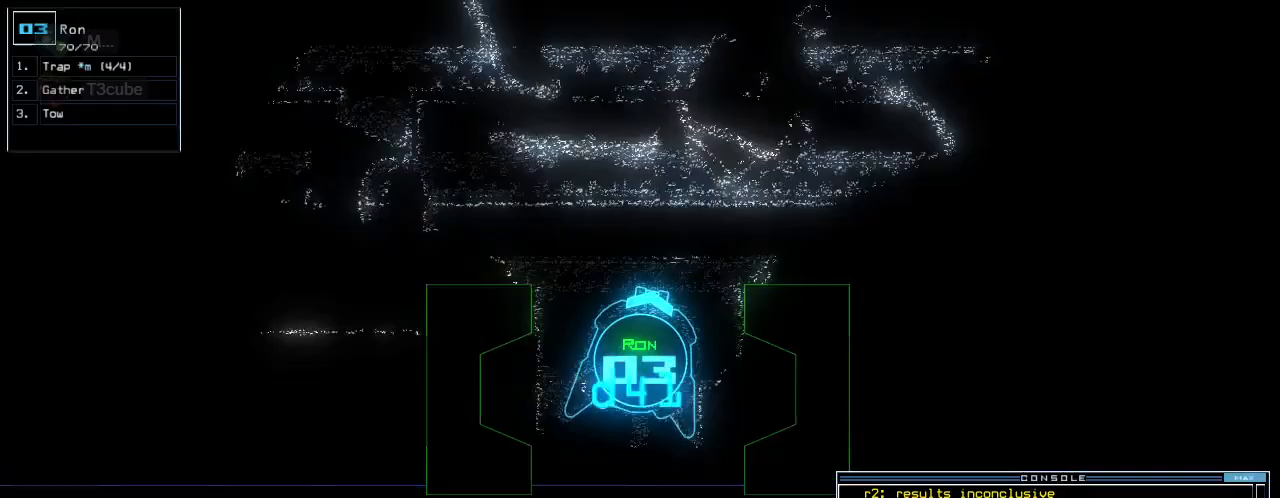
{"keys": ["up"], "events": [[340, "right", "down"], [420, "right", "up"]]}
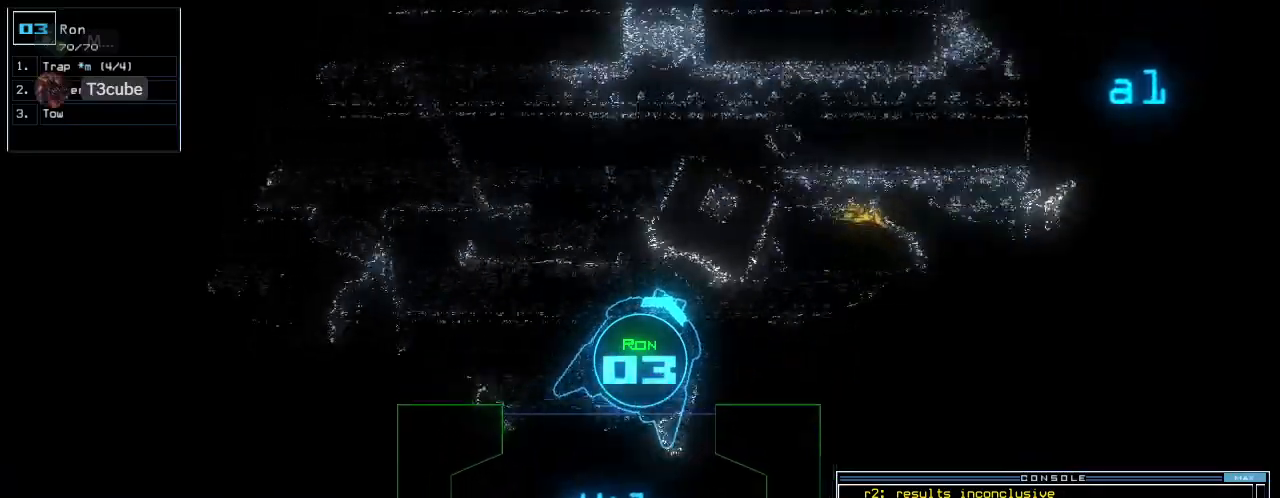
{"keys": ["left", "up"], "events": [[20, "right", "down"], [100, "right", "up"], [180, "right", "down"], [400, "right", "up"], [500, "left", "down"]]}
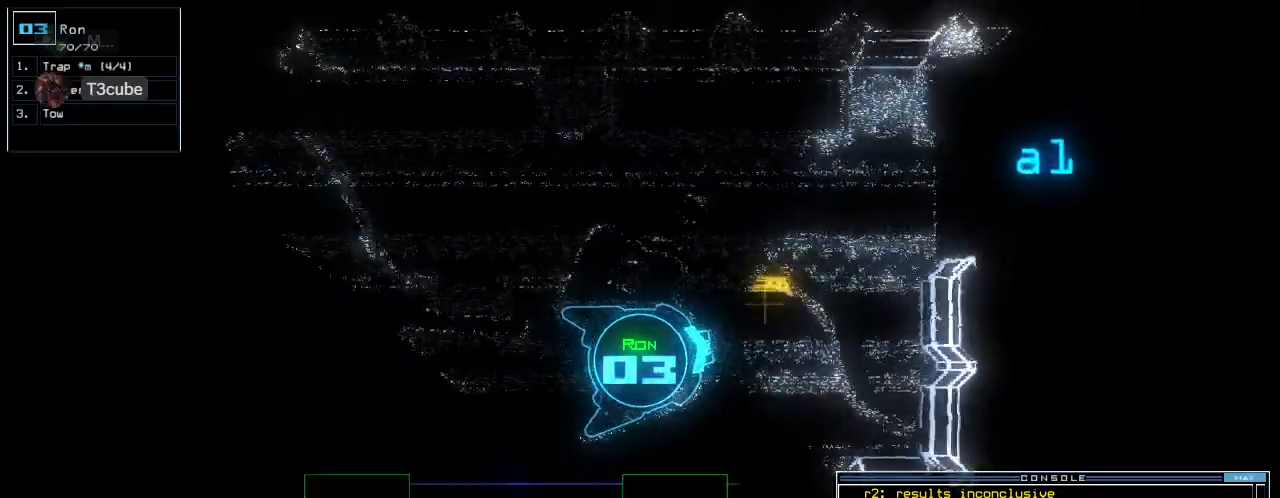
{"keys": ["left", "return", "up"], "events": [[300, "g", "down"], [420, "g", "up"], [420, "return", "down"]]}